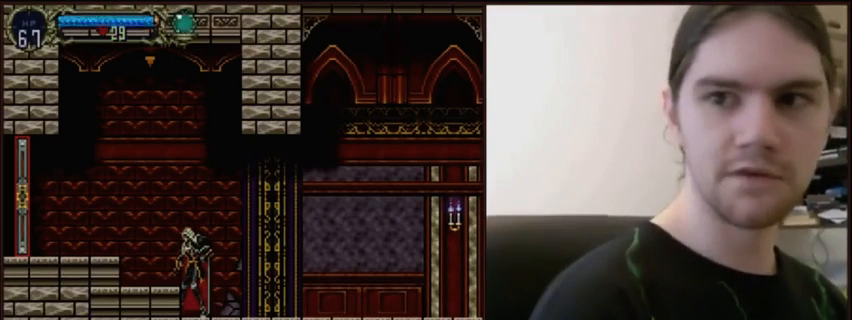
Gameplay with keyboard; each line is a JSON object with the keys held at the frame after it. "events" lists presses ("down") and releases ("up") of "a", "d", "i", "j", "k", "l", "o", "p", "s", "semicolon", "u" and "w" between this image and that frame as [ms after this image, input, new state], when the widget could be followed in between. No other keys are recorded. Mouse input is not recorded.
{"keys": ["w"], "events": []}
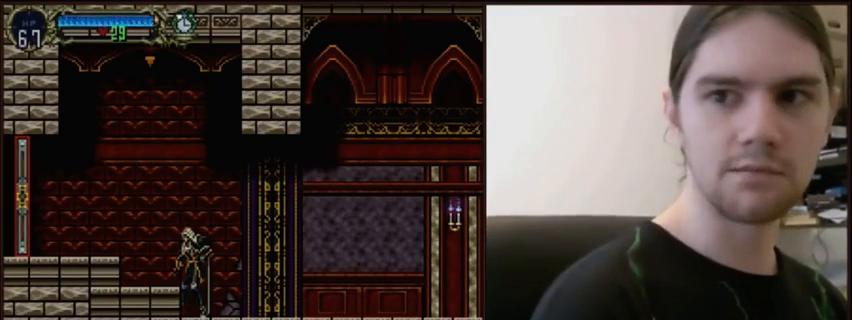
{"keys": ["w"], "events": []}
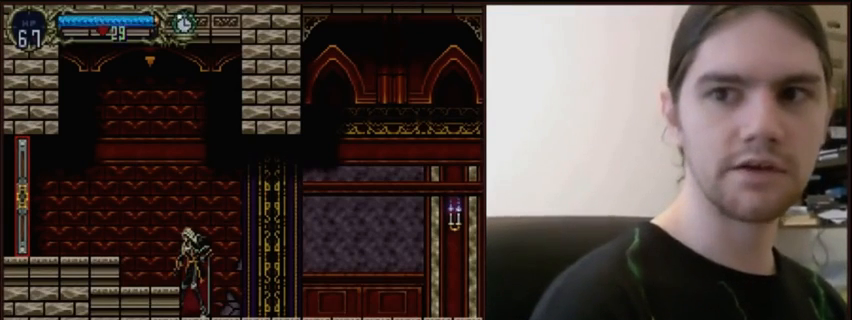
{"keys": ["w"], "events": []}
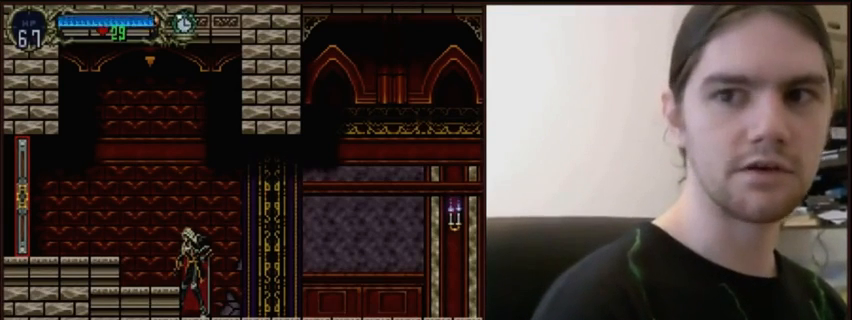
{"keys": ["w"], "events": []}
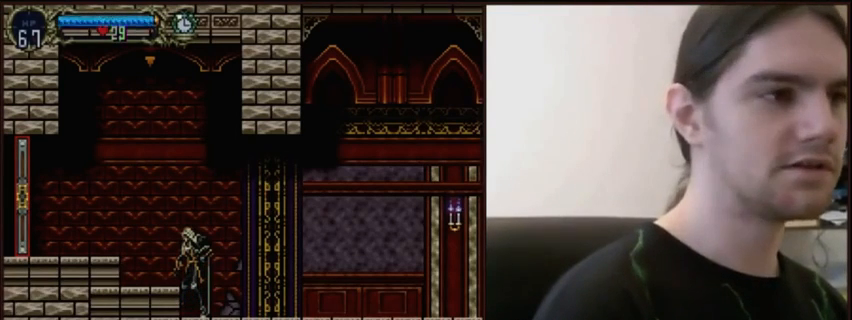
{"keys": ["w"], "events": []}
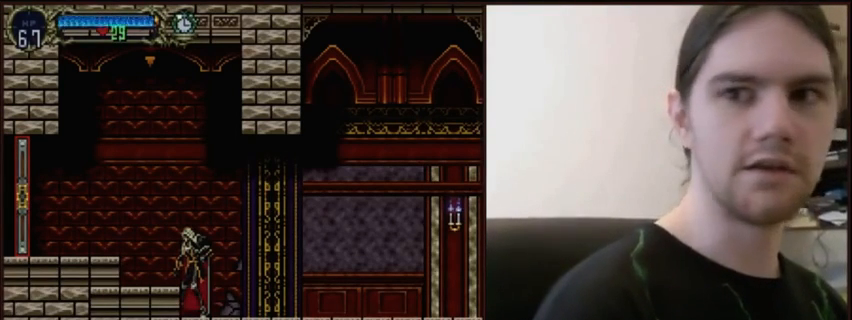
{"keys": ["w"], "events": []}
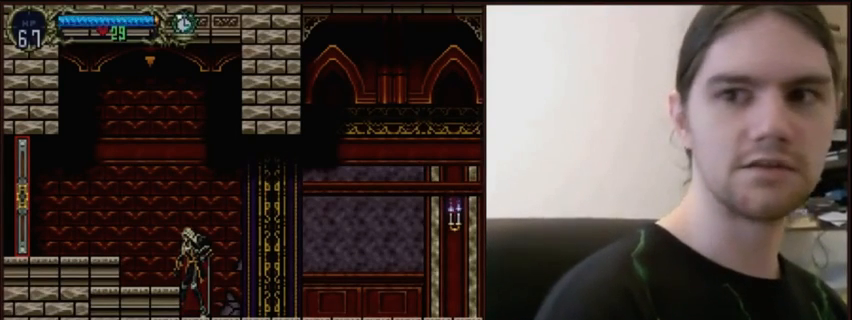
{"keys": ["w"], "events": []}
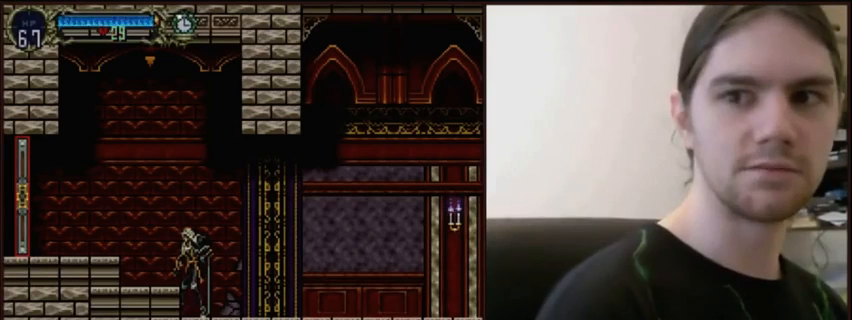
{"keys": ["w"], "events": []}
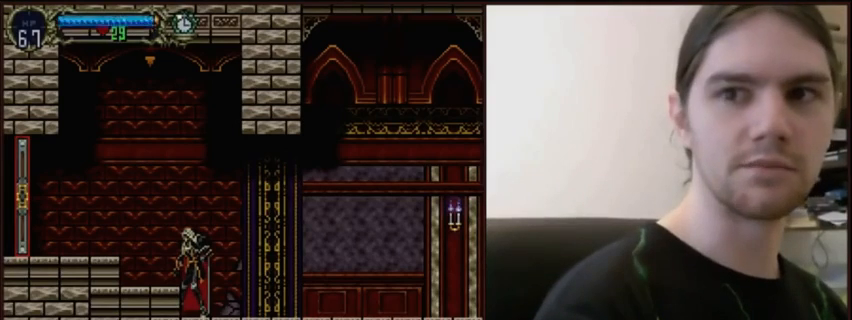
{"keys": ["w"], "events": []}
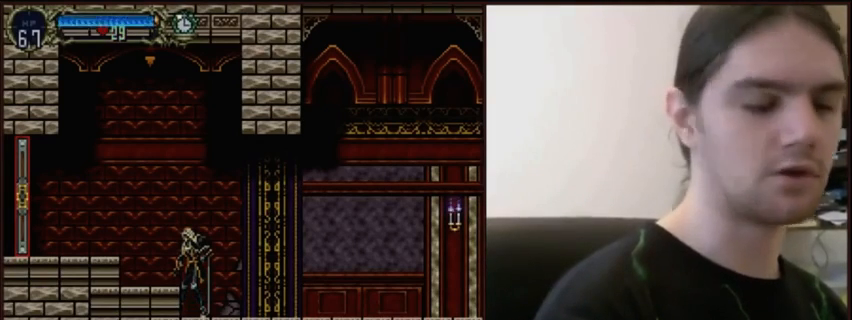
{"keys": ["w"], "events": []}
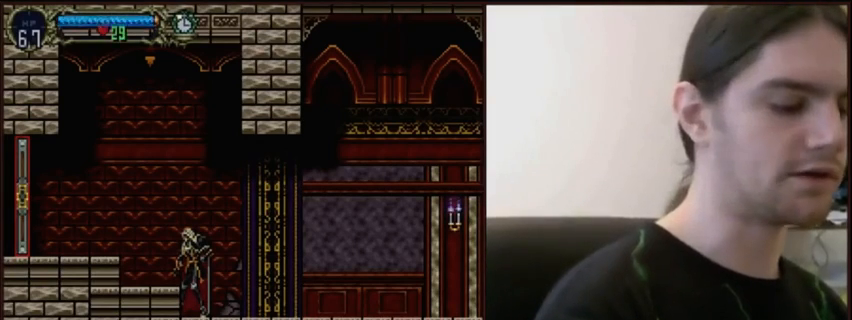
{"keys": ["w"], "events": []}
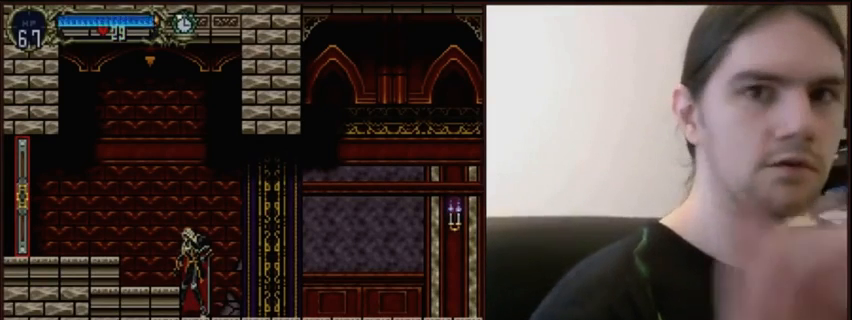
{"keys": ["w"], "events": []}
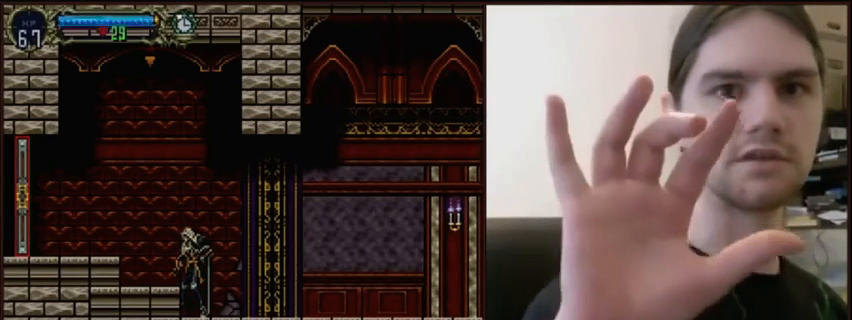
{"keys": ["w"], "events": []}
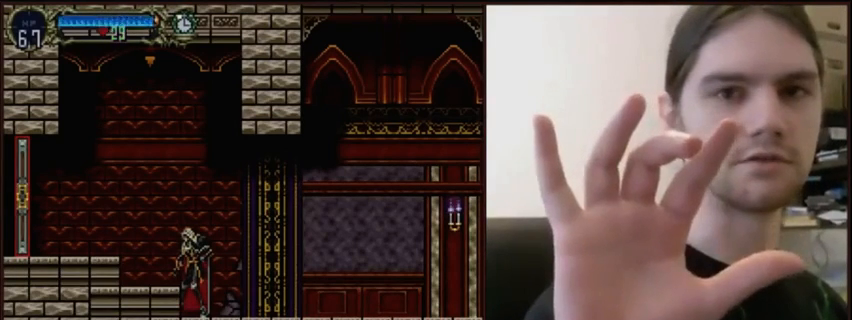
{"keys": ["w"], "events": []}
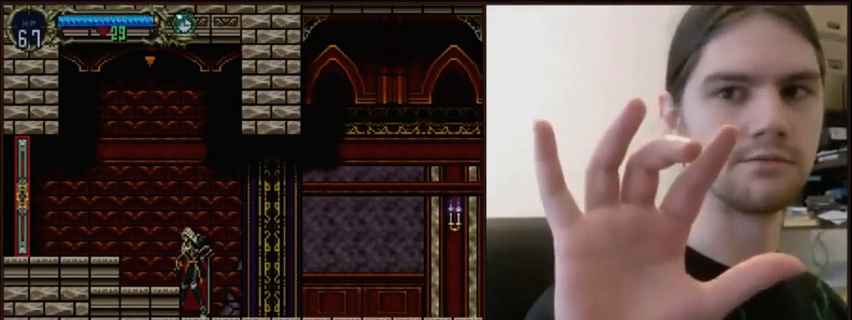
{"keys": ["w"], "events": []}
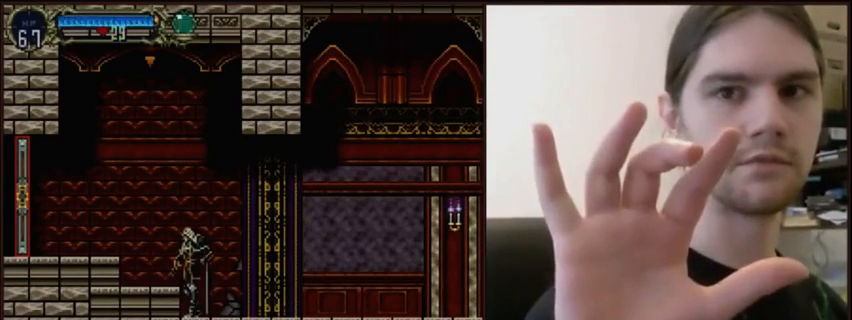
{"keys": ["w"], "events": []}
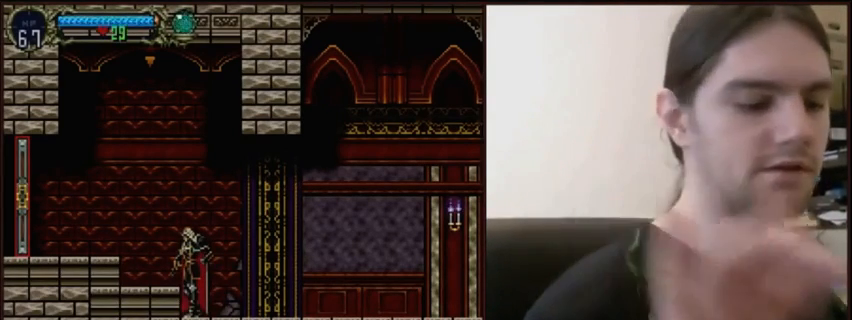
{"keys": ["w"], "events": []}
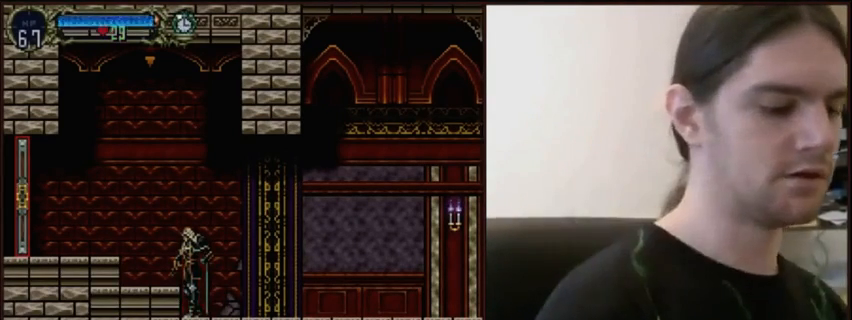
{"keys": ["w"], "events": []}
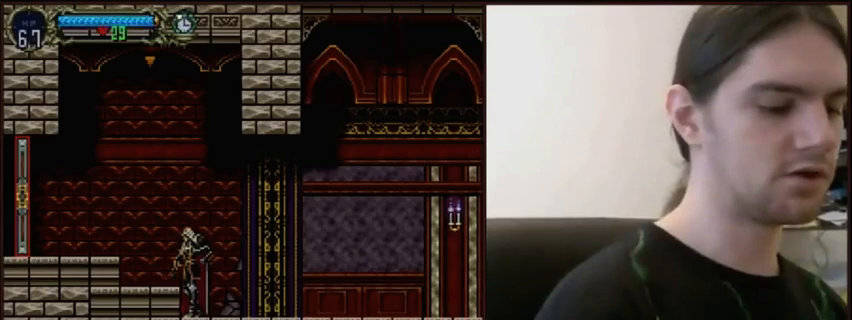
{"keys": ["w"], "events": []}
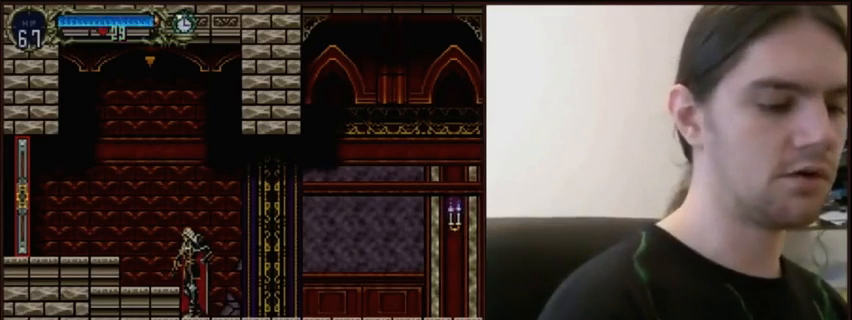
{"keys": ["w"], "events": []}
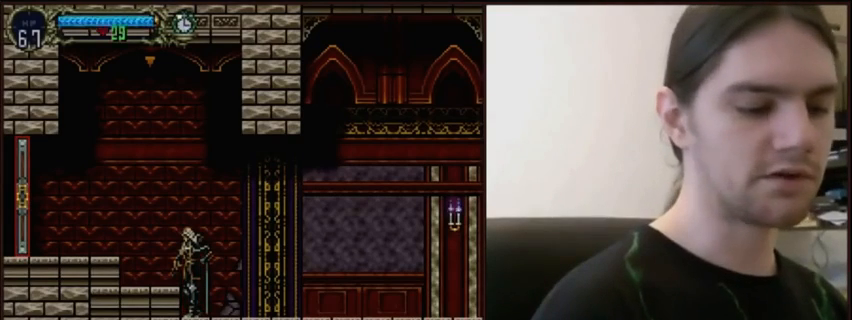
{"keys": ["w"], "events": []}
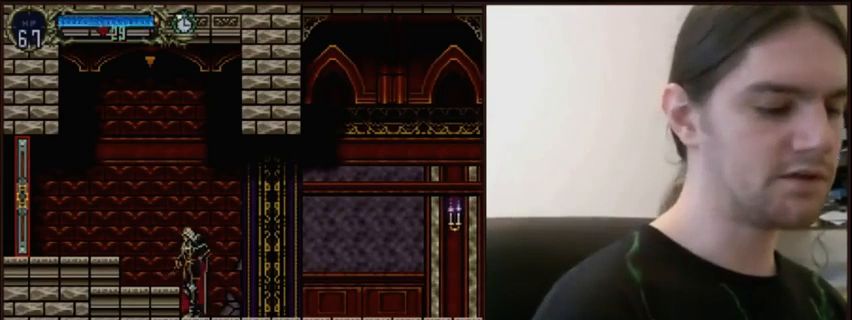
{"keys": ["w"], "events": []}
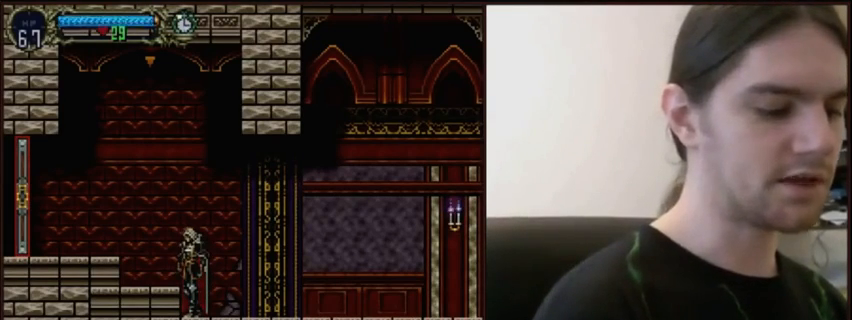
{"keys": ["w"], "events": []}